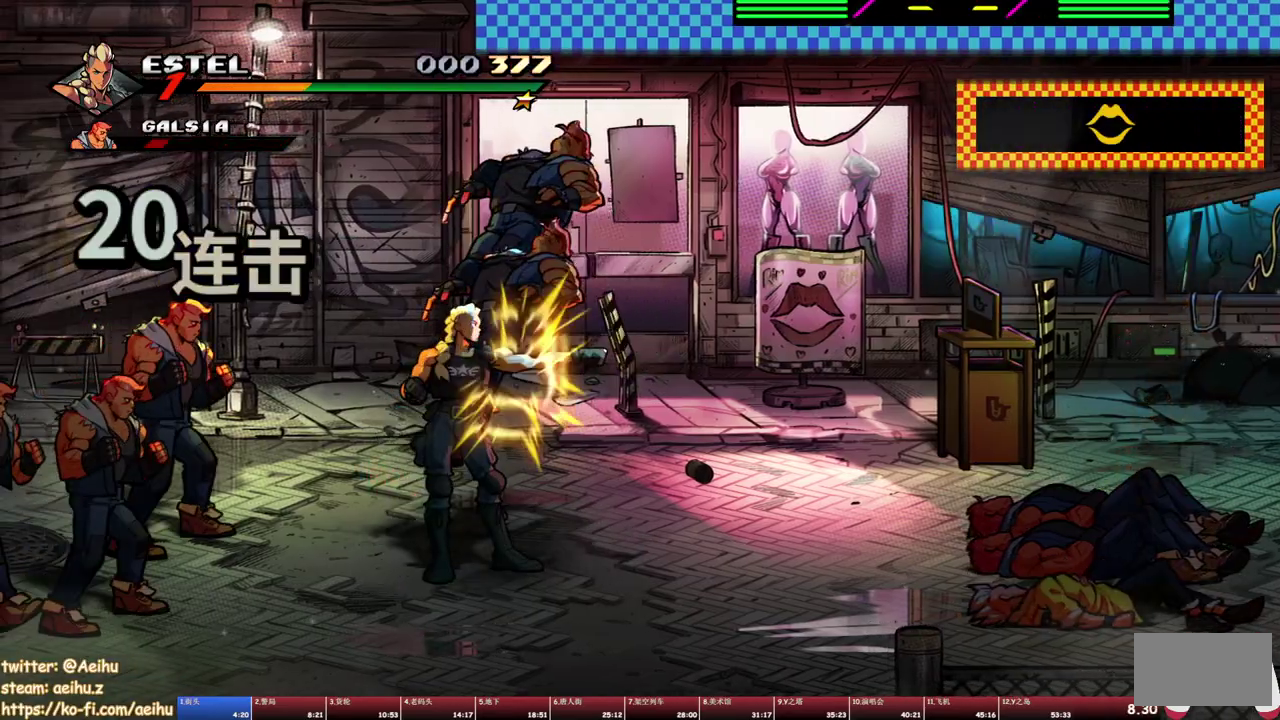
Gameplay with a controller (PlayStation layout); each line is a JSON object with the inputs held at the frame after it. "events" lists button and stick changes between this image and that frame as [ms after this image, input, new state], when the widget could be followed in between. Not read: L2 L3 R2 R3 left_stick right_stick.
{"buttons": [], "events": [[200, "DPAD_DOWN", "down"], [333, "DPAD_DOWN", "up"]]}
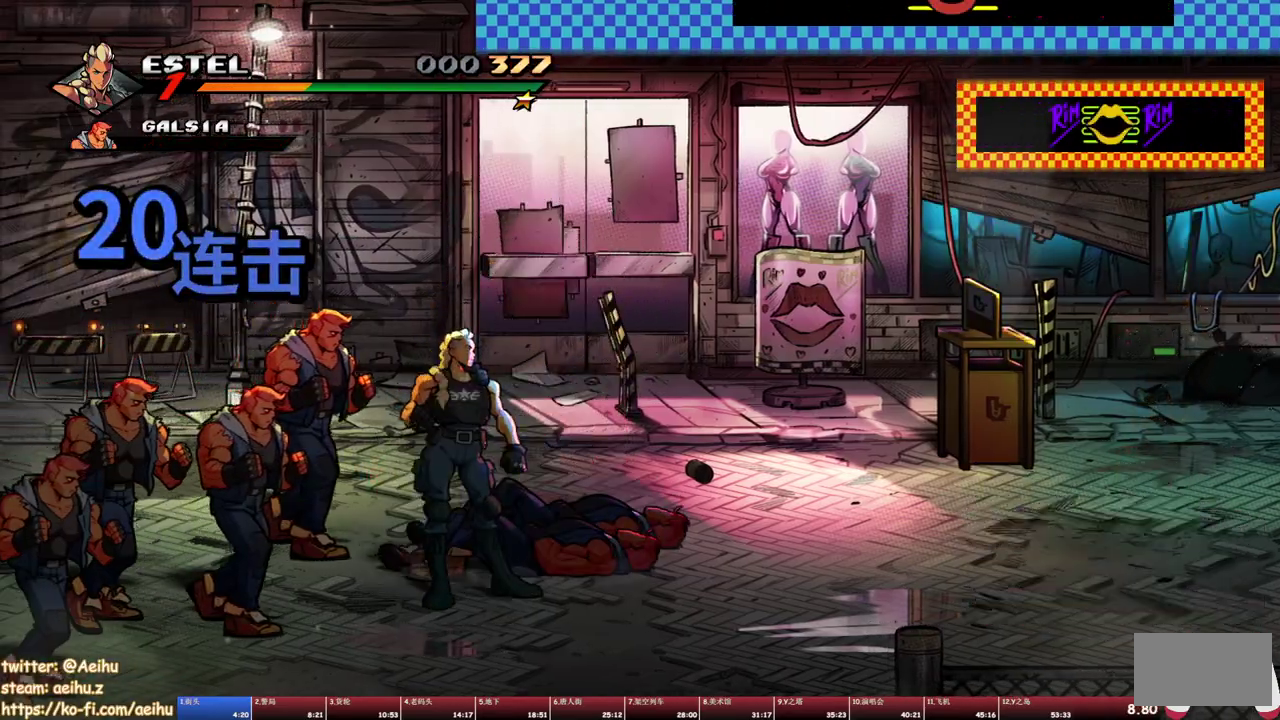
{"buttons": [], "events": []}
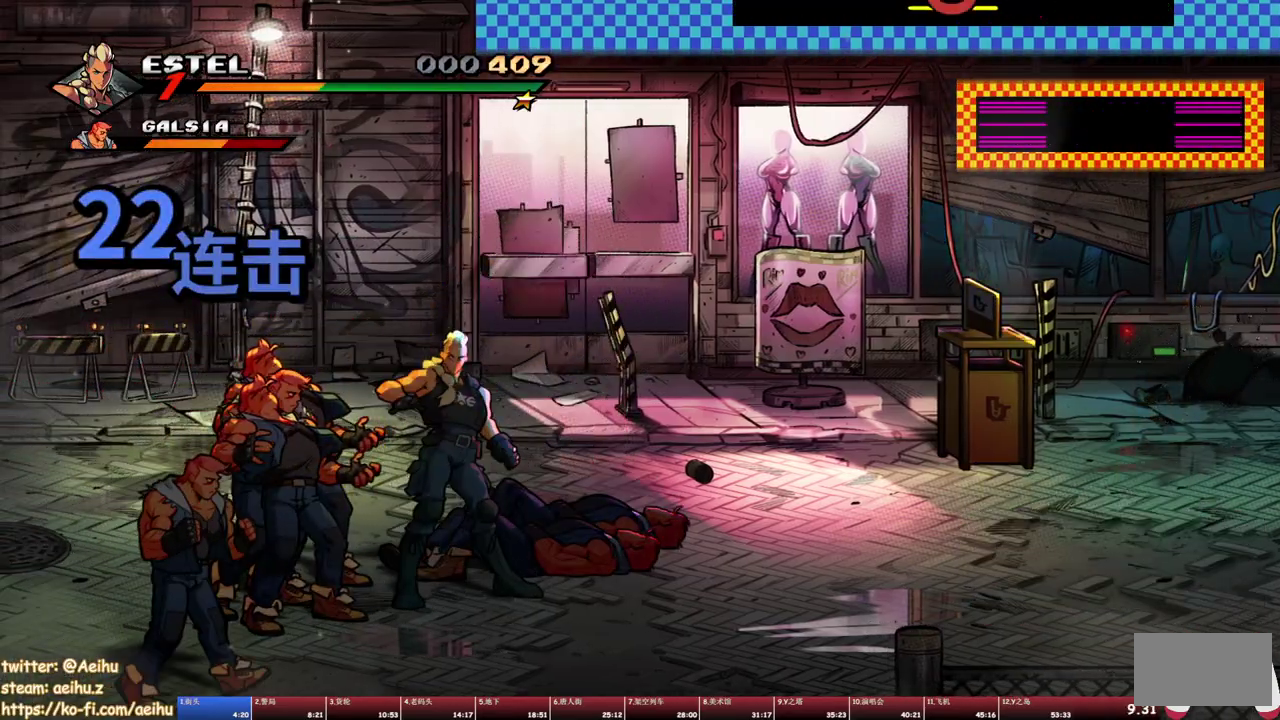
{"buttons": ["TRIANGLE"], "events": [[433, "TRIANGLE", "down"]]}
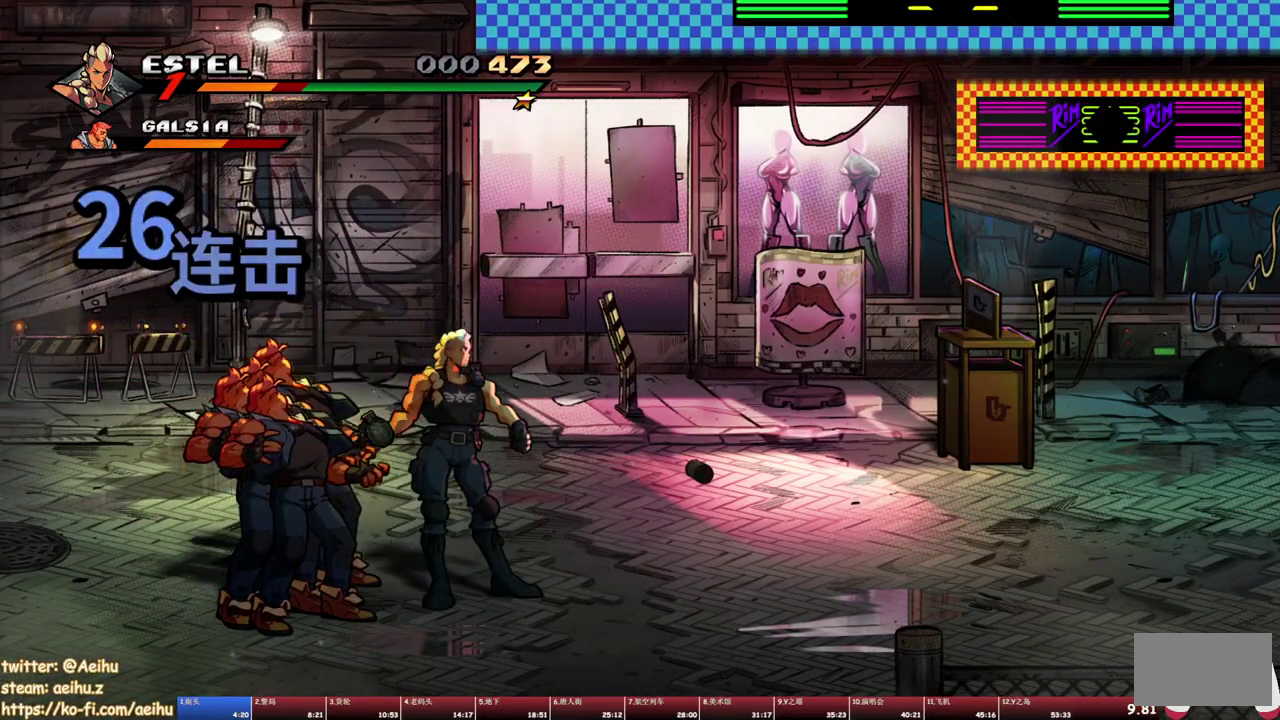
{"buttons": [], "events": [[50, "TRIANGLE", "up"]]}
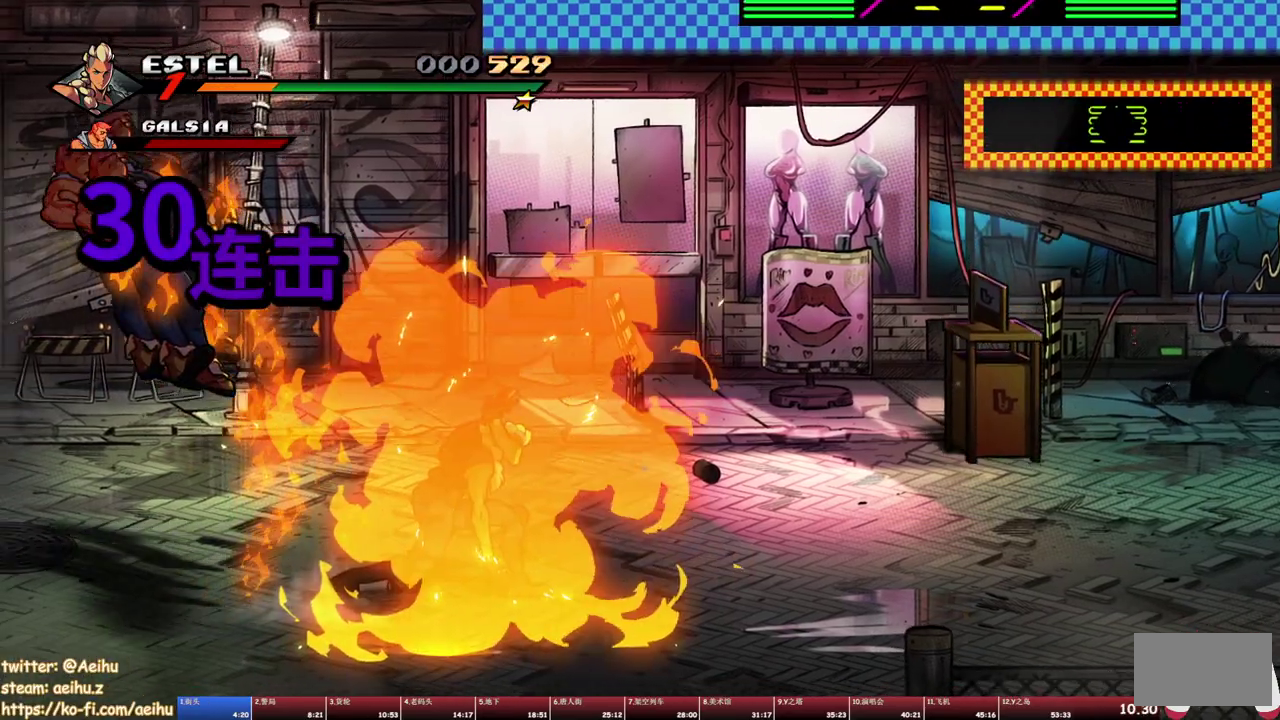
{"buttons": ["SQUARE"], "events": [[67, "DPAD_UP", "down"], [183, "DPAD_RIGHT", "down"], [217, "CROSS", "down"], [267, "DPAD_UP", "up"], [317, "CROSS", "up"], [383, "SQUARE", "down"], [483, "DPAD_RIGHT", "up"]]}
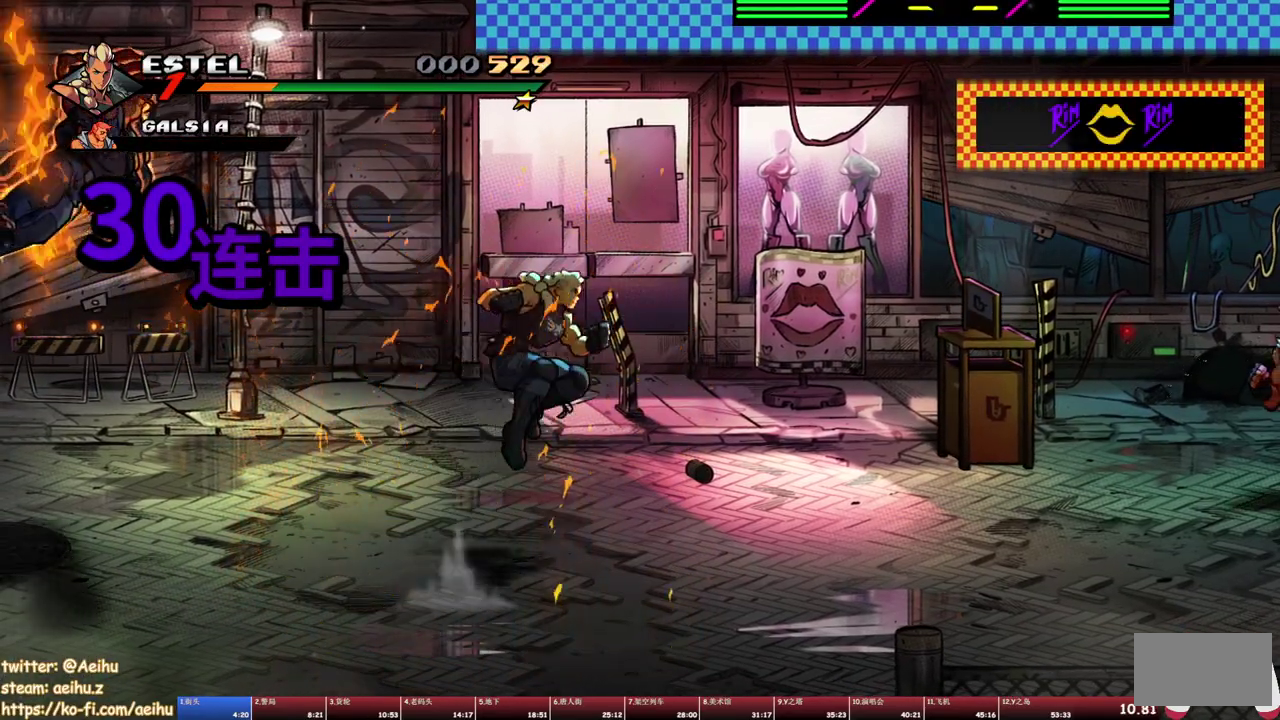
{"buttons": [], "events": [[450, "SQUARE", "up"]]}
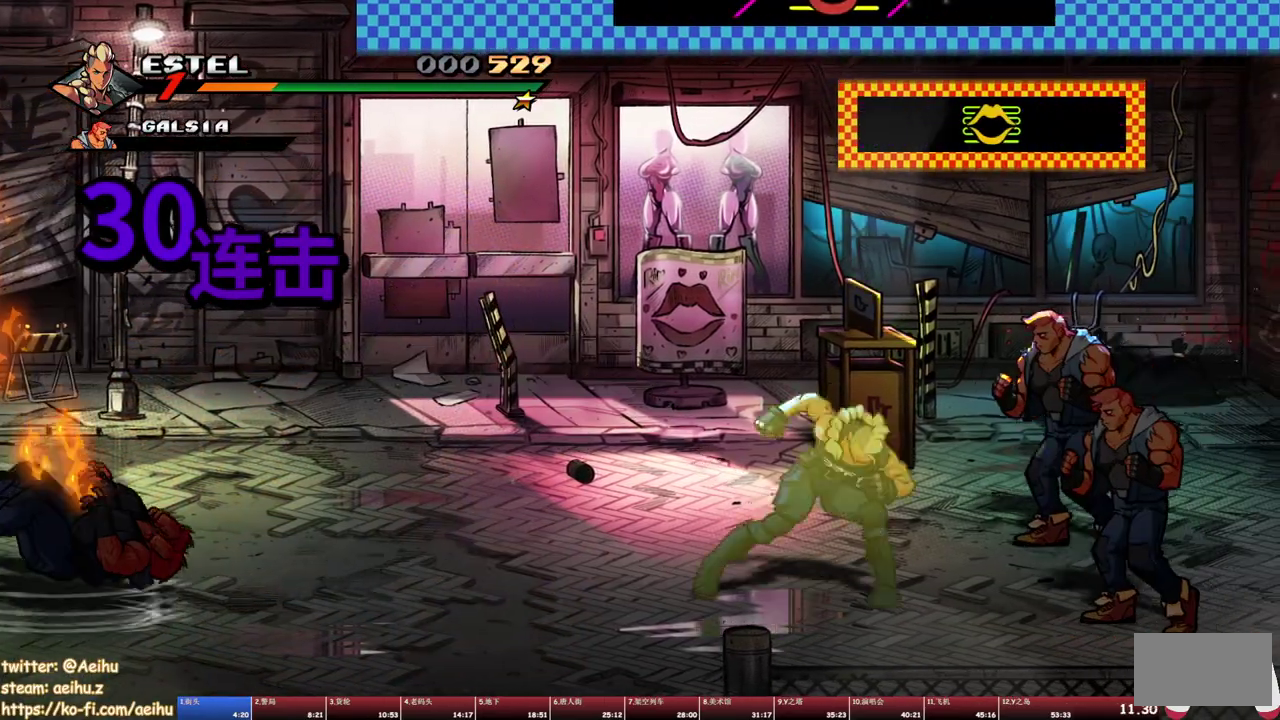
{"buttons": [], "events": []}
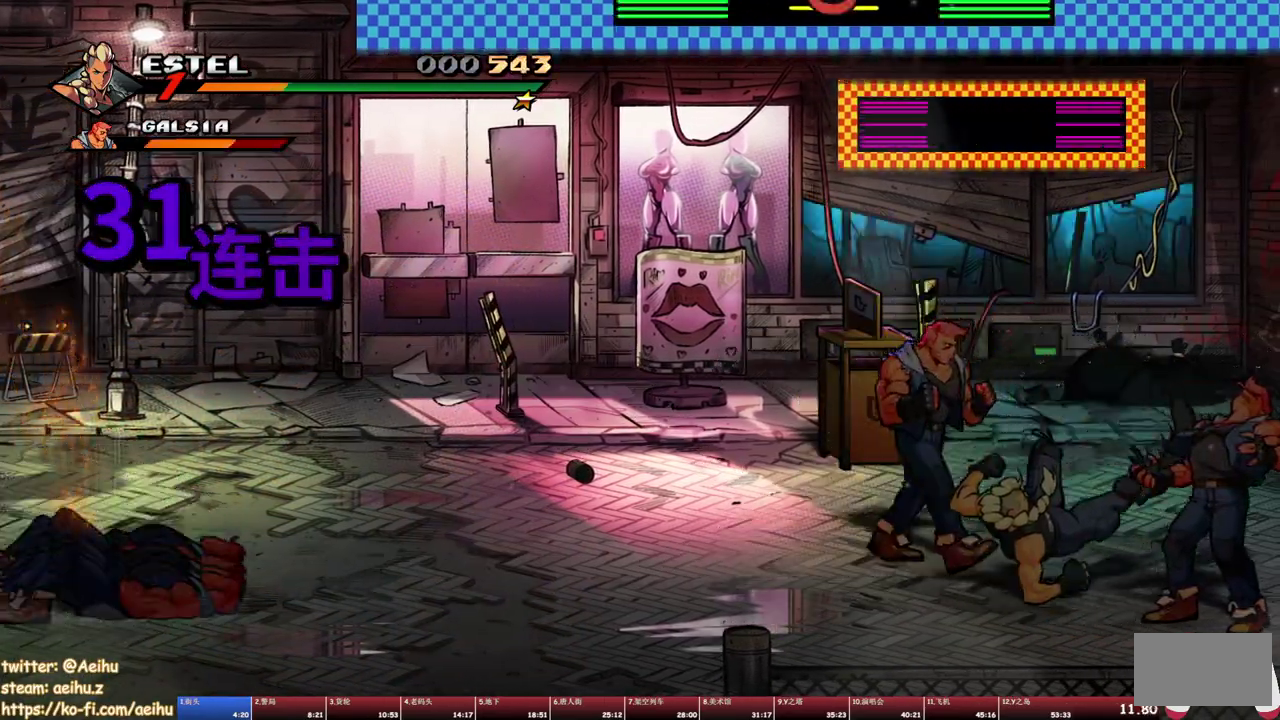
{"buttons": ["SQUARE", "DPAD_LEFT"], "events": [[100, "L1", "down"], [183, "L1", "up"], [367, "DPAD_LEFT", "down"], [500, "SQUARE", "down"]]}
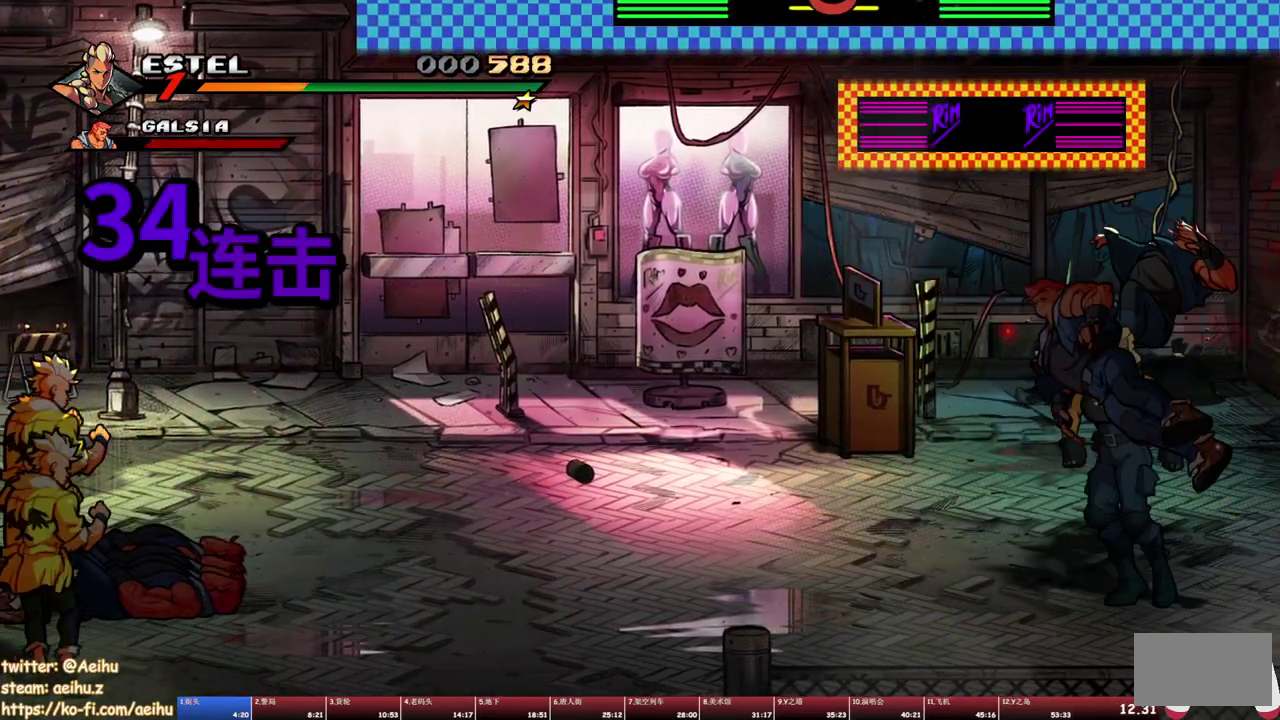
{"buttons": ["DPAD_UP"], "events": [[33, "DPAD_LEFT", "up"], [83, "SQUARE", "up"], [150, "SQUARE", "down"], [200, "SQUARE", "up"], [400, "DPAD_UP", "down"]]}
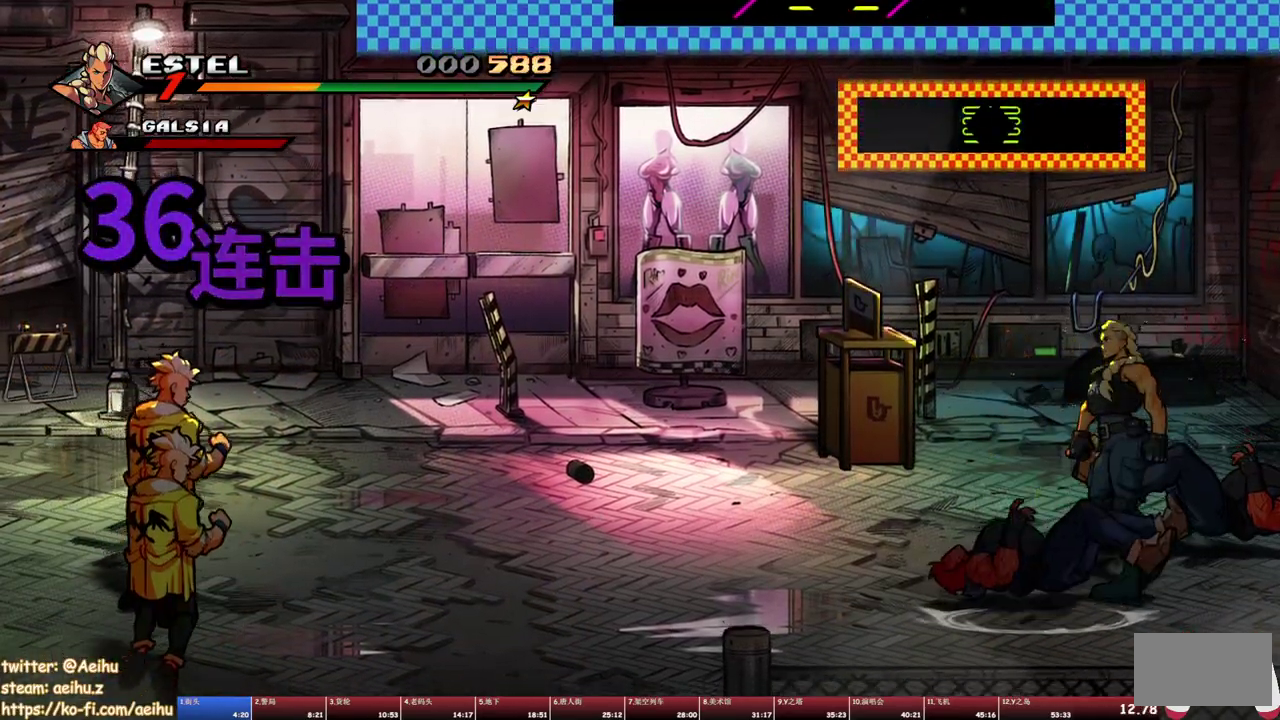
{"buttons": [], "events": [[67, "DPAD_UP", "up"], [100, "TRIANGLE", "down"], [183, "TRIANGLE", "up"]]}
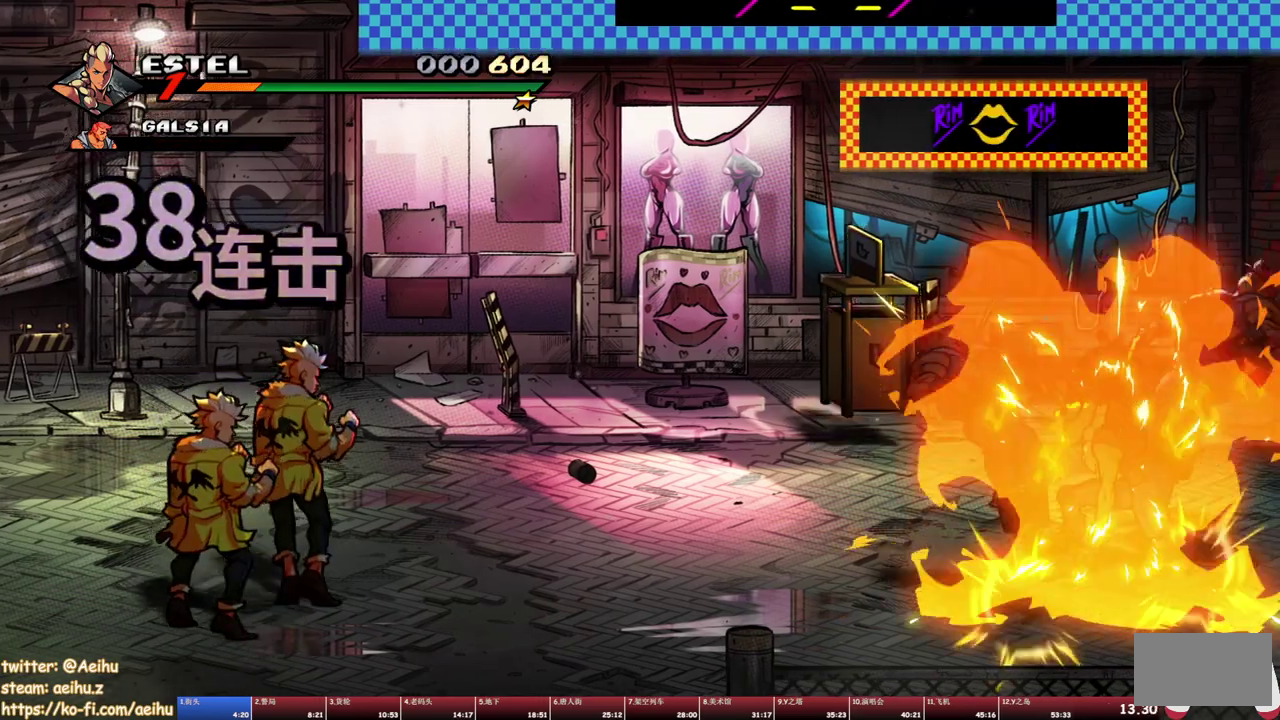
{"buttons": ["DPAD_LEFT"], "events": [[267, "DPAD_LEFT", "down"]]}
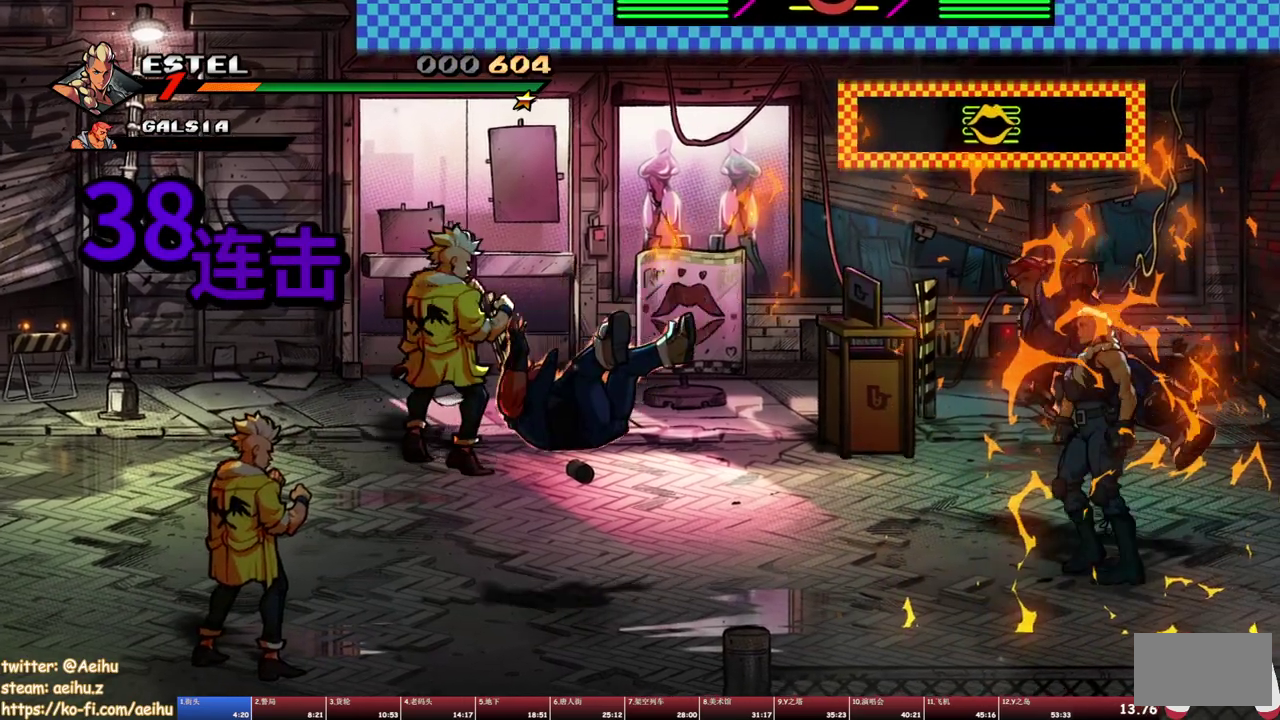
{"buttons": ["DPAD_RIGHT"], "events": [[467, "DPAD_LEFT", "up"], [467, "DPAD_RIGHT", "down"]]}
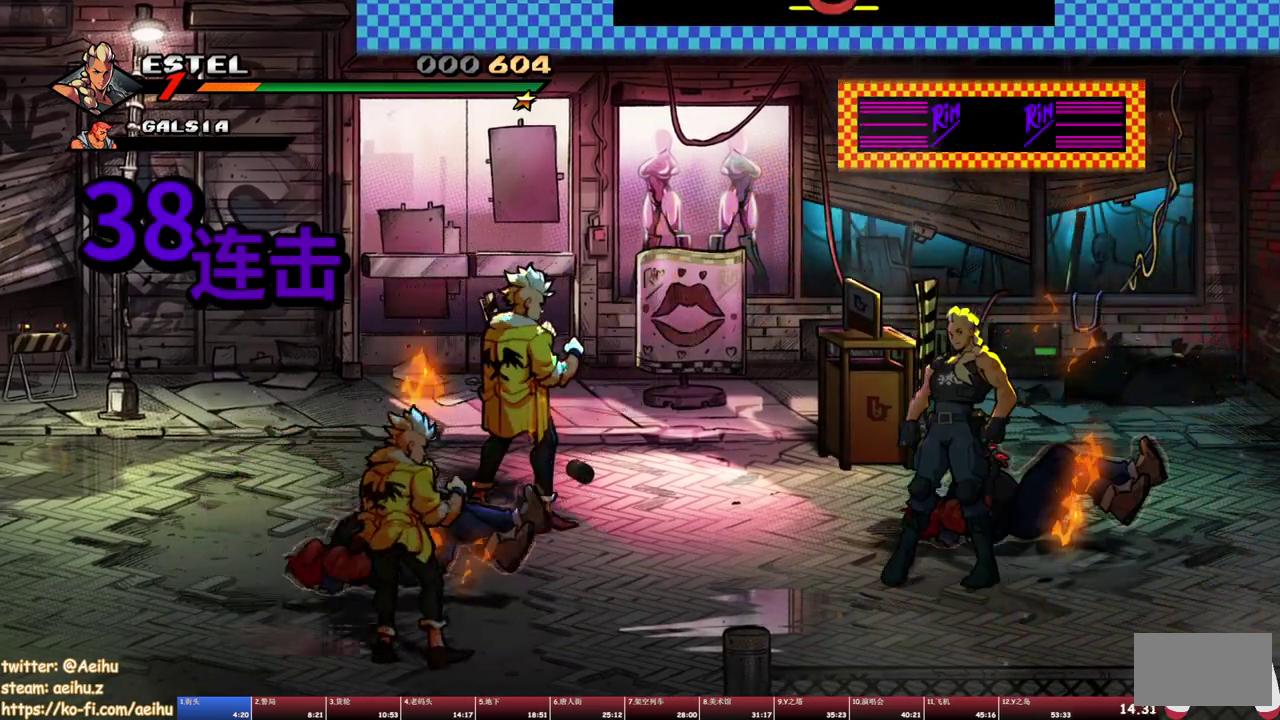
{"buttons": [], "events": [[33, "DPAD_RIGHT", "up"]]}
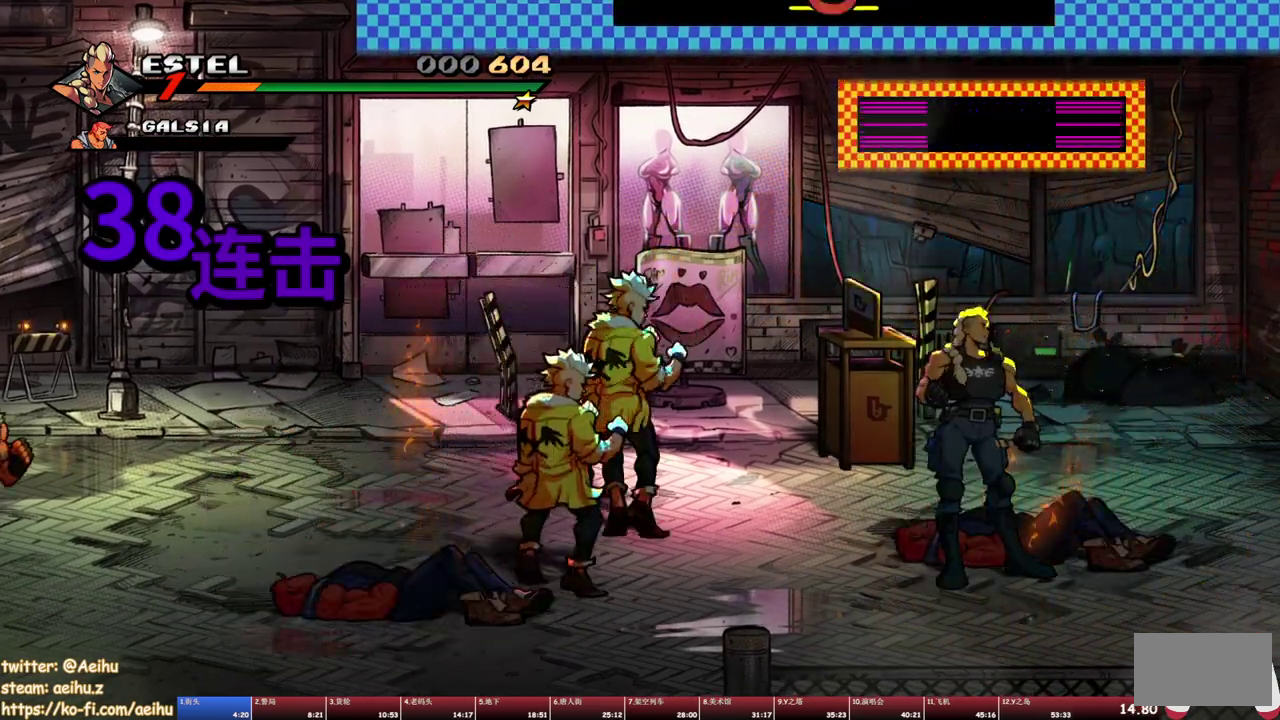
{"buttons": [], "events": []}
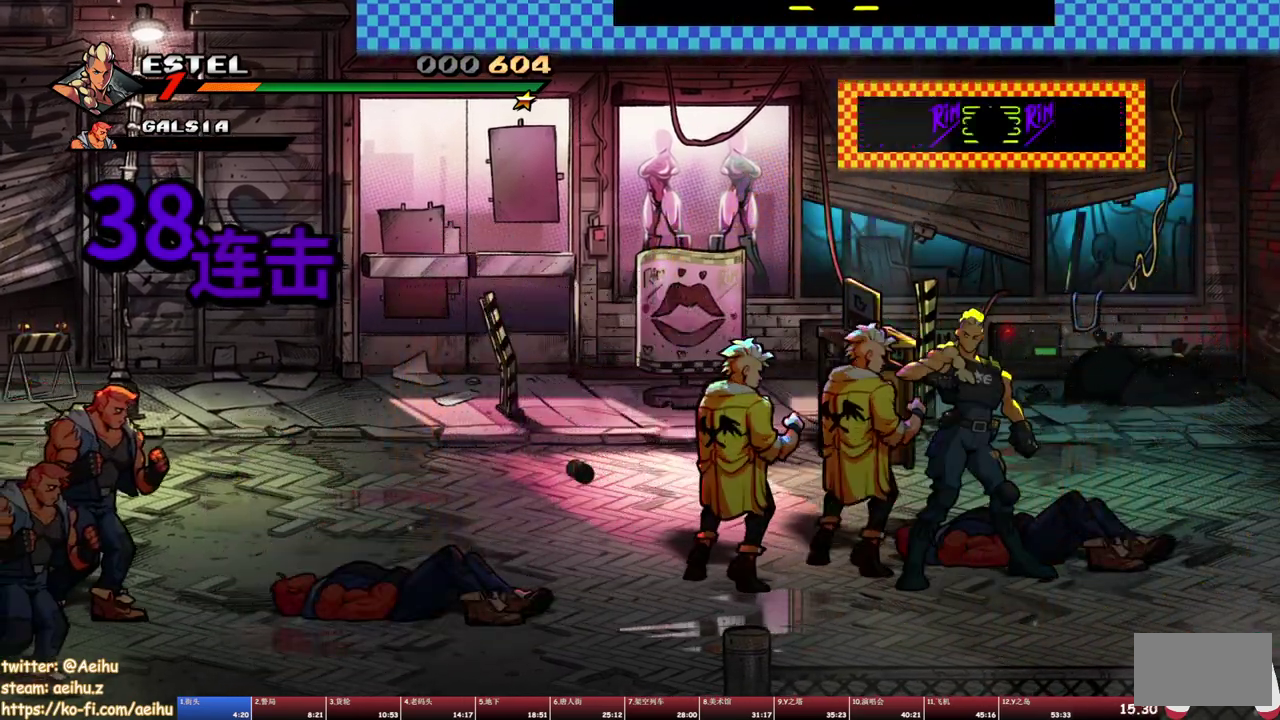
{"buttons": [], "events": []}
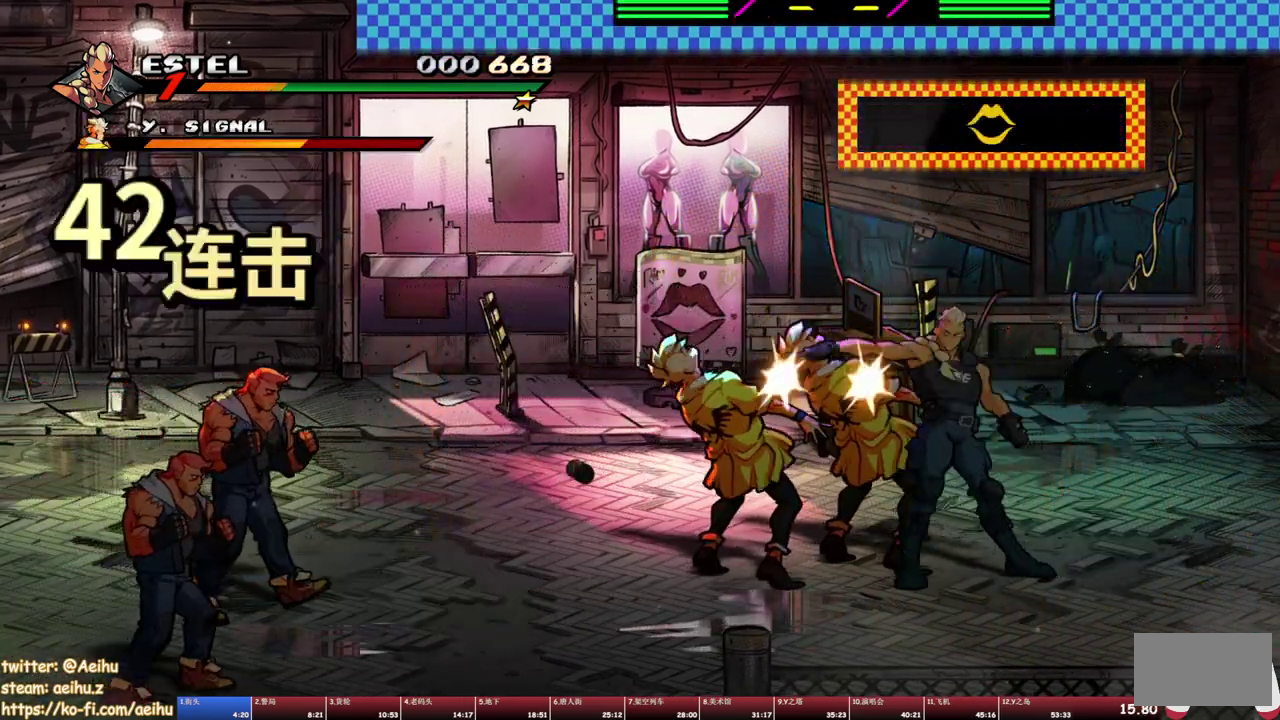
{"buttons": [], "events": []}
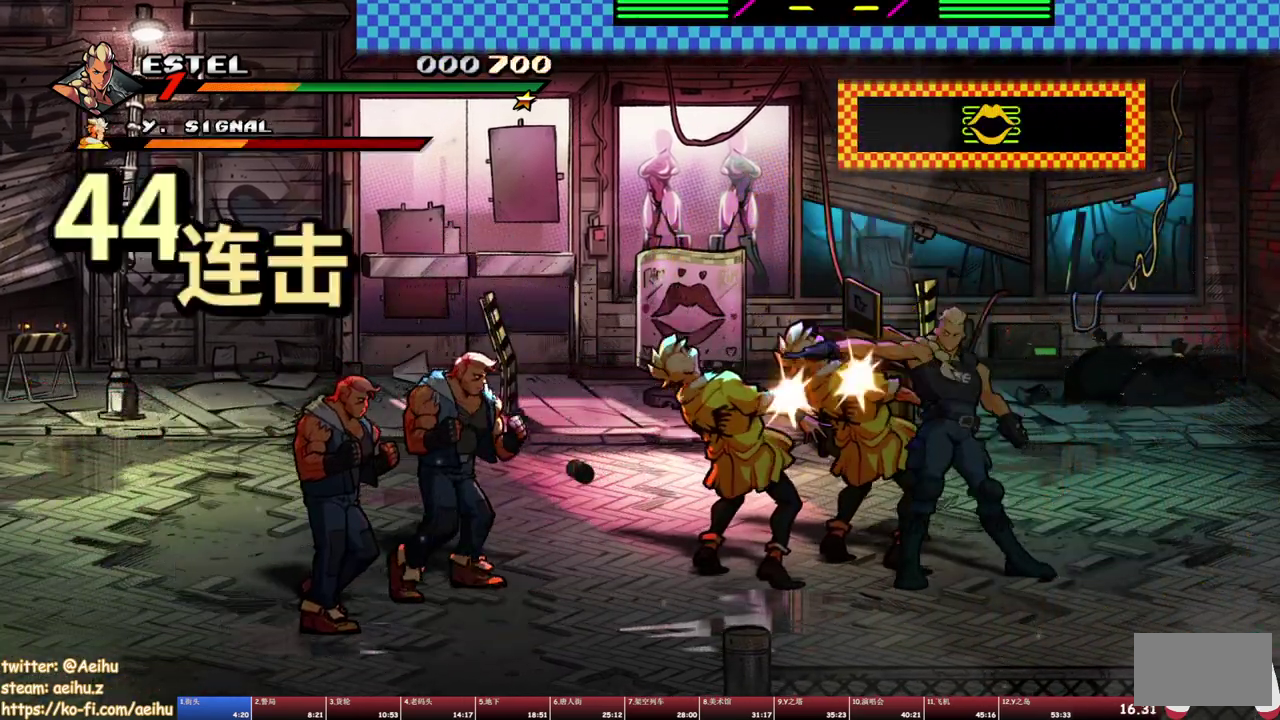
{"buttons": ["DPAD_LEFT"], "events": [[483, "DPAD_LEFT", "down"]]}
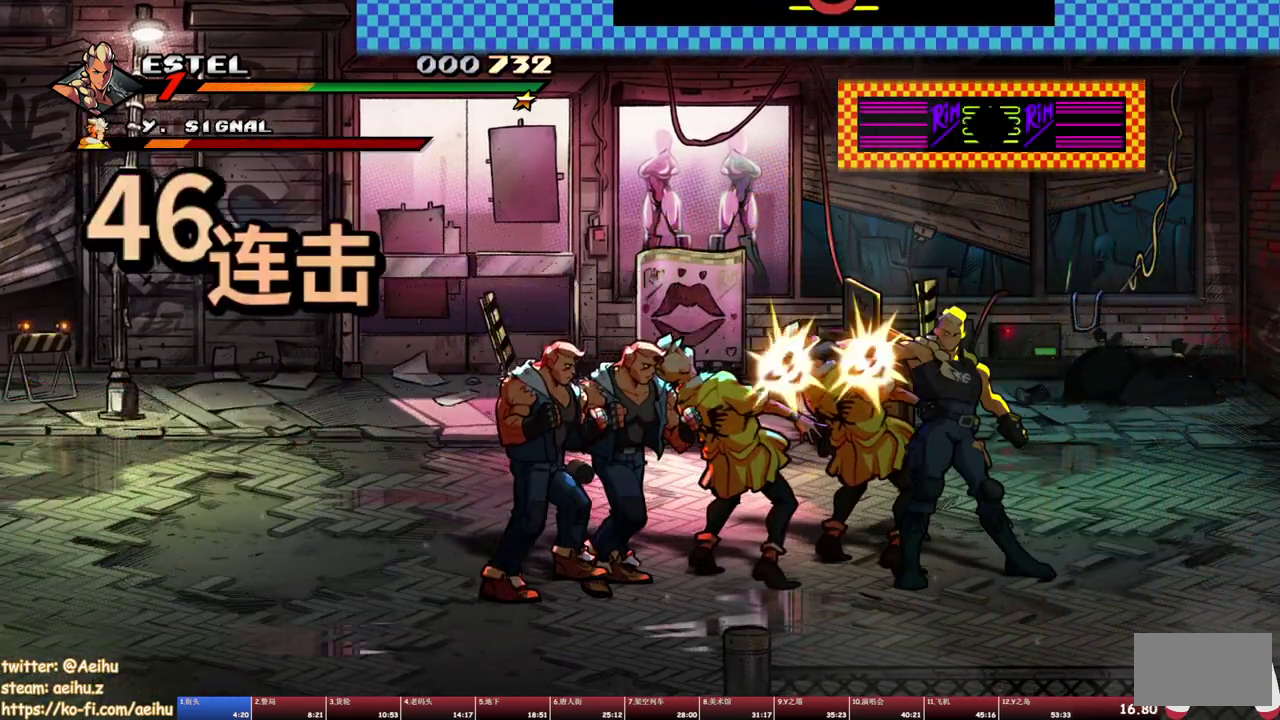
{"buttons": [], "events": [[83, "TRIANGLE", "down"], [267, "TRIANGLE", "up"], [317, "DPAD_LEFT", "up"]]}
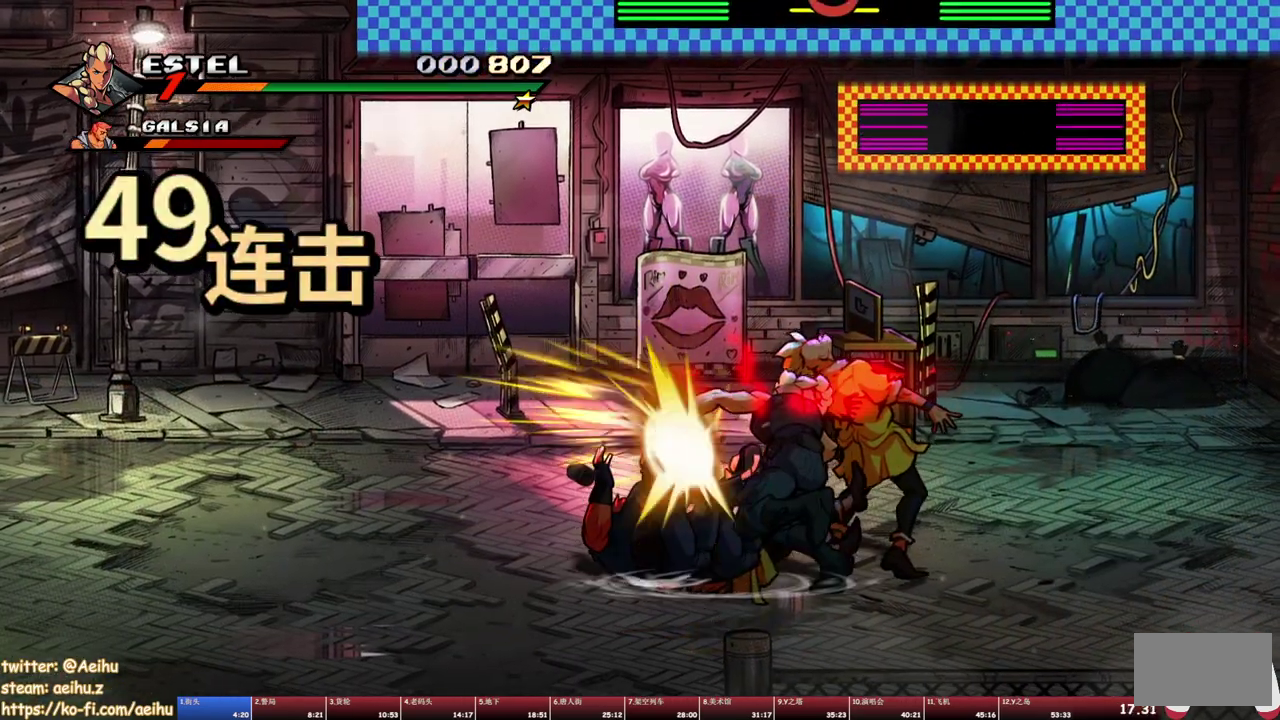
{"buttons": ["SQUARE", "DPAD_RIGHT"], "events": [[317, "DPAD_RIGHT", "down"], [467, "SQUARE", "down"]]}
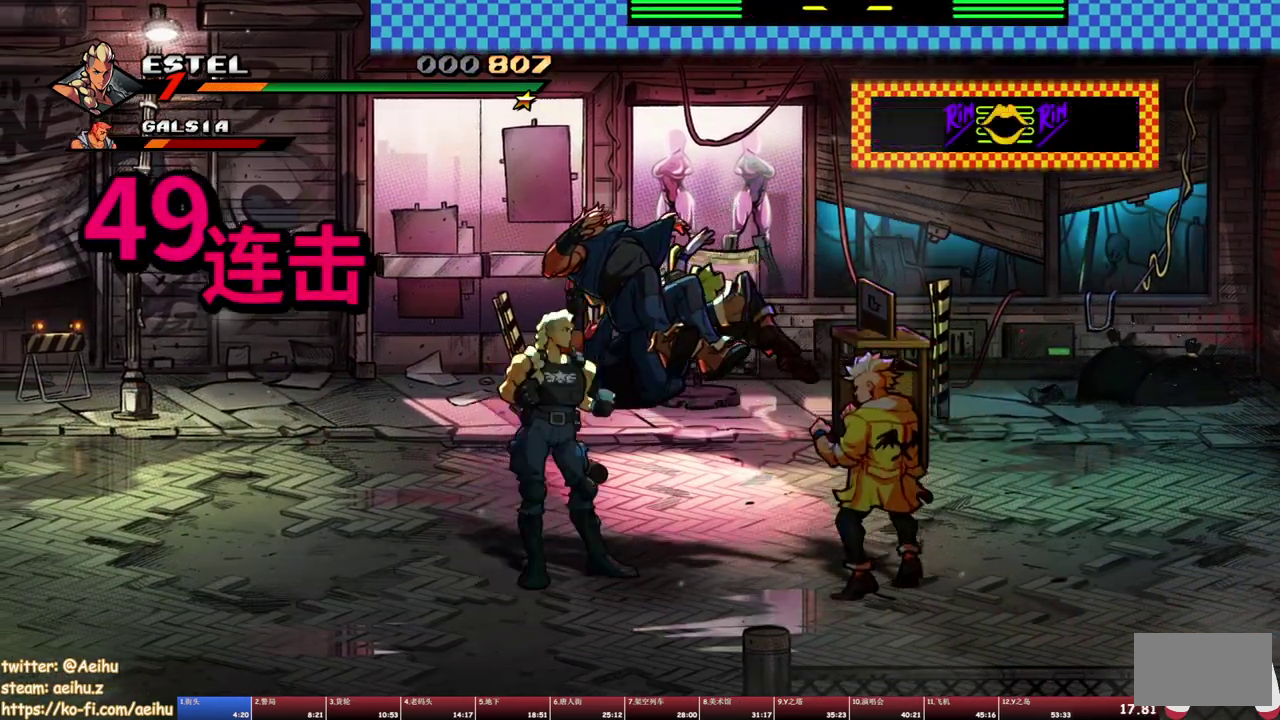
{"buttons": ["SQUARE"], "events": [[17, "DPAD_RIGHT", "up"], [150, "SQUARE", "up"], [167, "DPAD_RIGHT", "down"], [233, "DPAD_RIGHT", "up"], [283, "DPAD_RIGHT", "down"], [350, "SQUARE", "down"], [483, "DPAD_RIGHT", "up"]]}
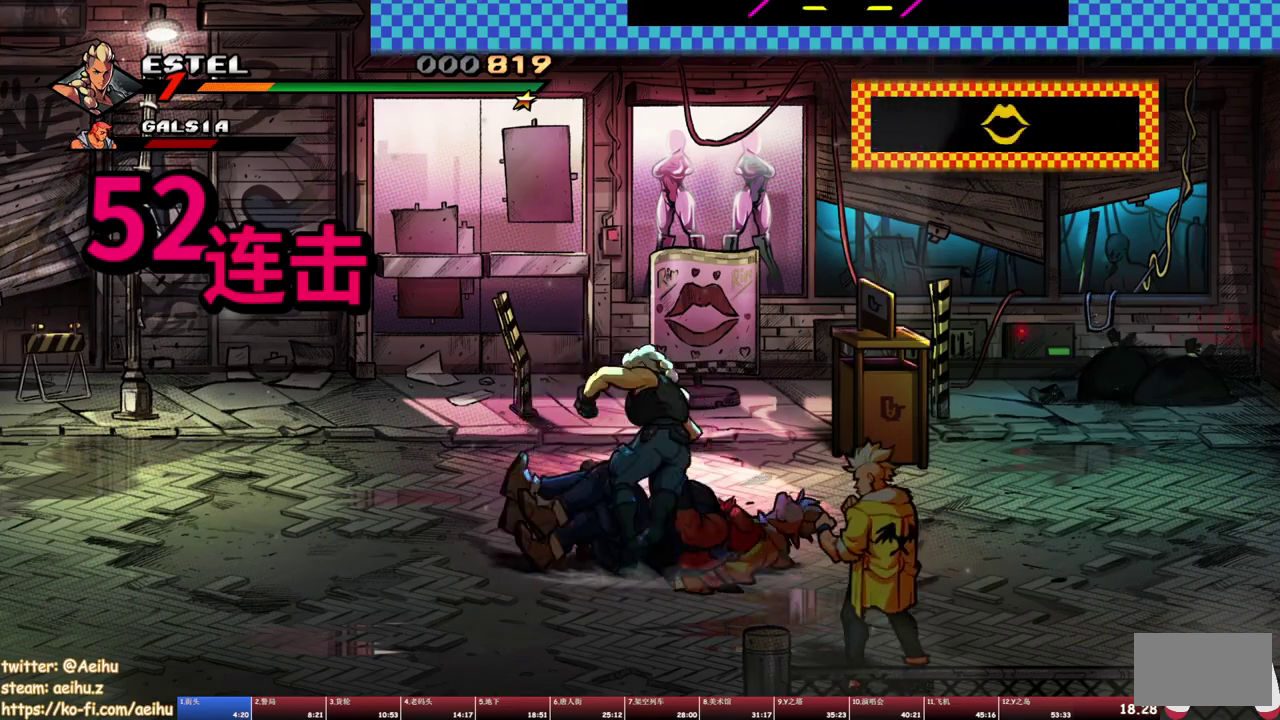
{"buttons": ["SQUARE"], "events": []}
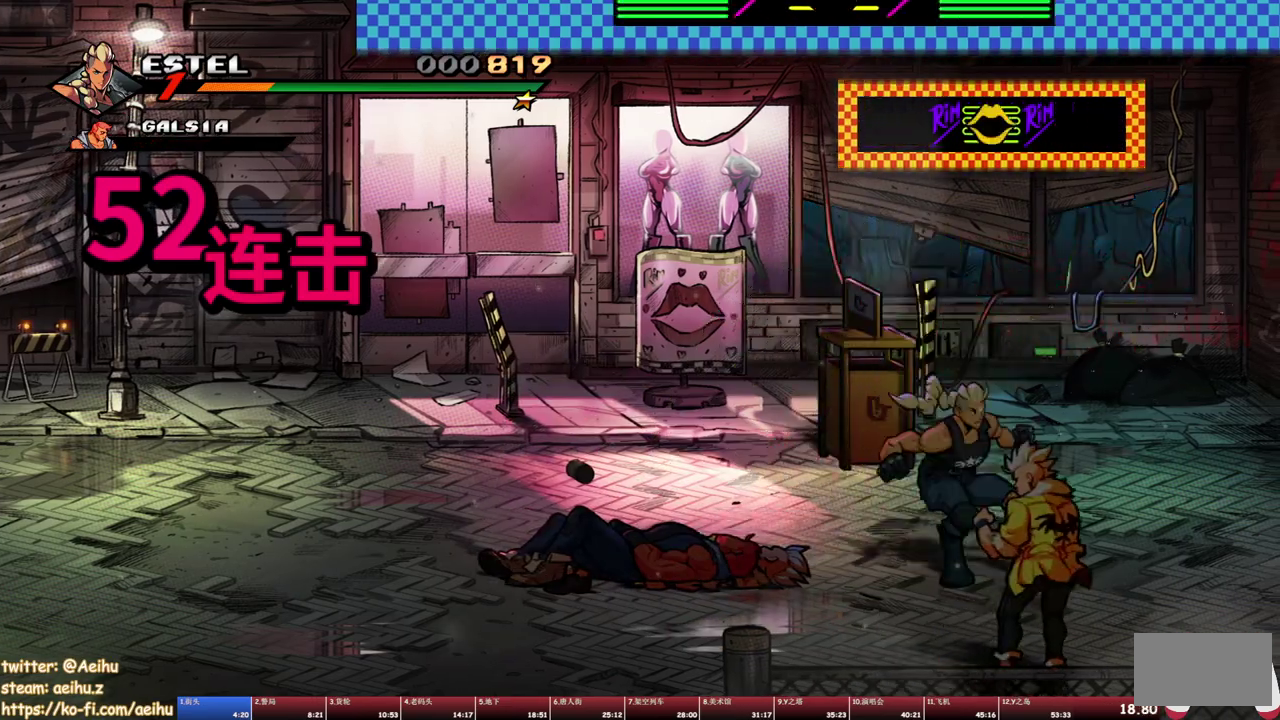
{"buttons": [], "events": [[50, "DPAD_LEFT", "down"], [67, "DPAD_DOWN", "down"], [100, "DPAD_LEFT", "up"], [150, "DPAD_RIGHT", "down"], [300, "SQUARE", "up"], [350, "DPAD_RIGHT", "up"], [433, "DPAD_DOWN", "up"]]}
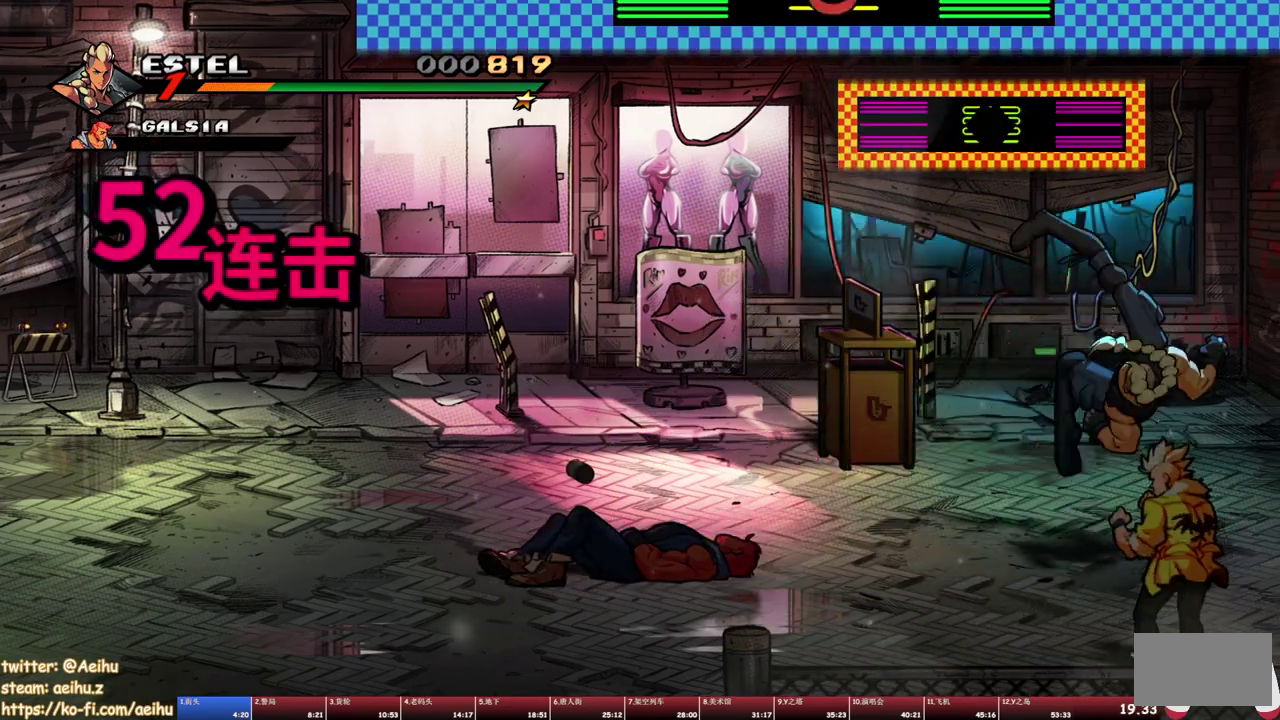
{"buttons": [], "events": [[400, "TRIANGLE", "down"], [500, "TRIANGLE", "up"]]}
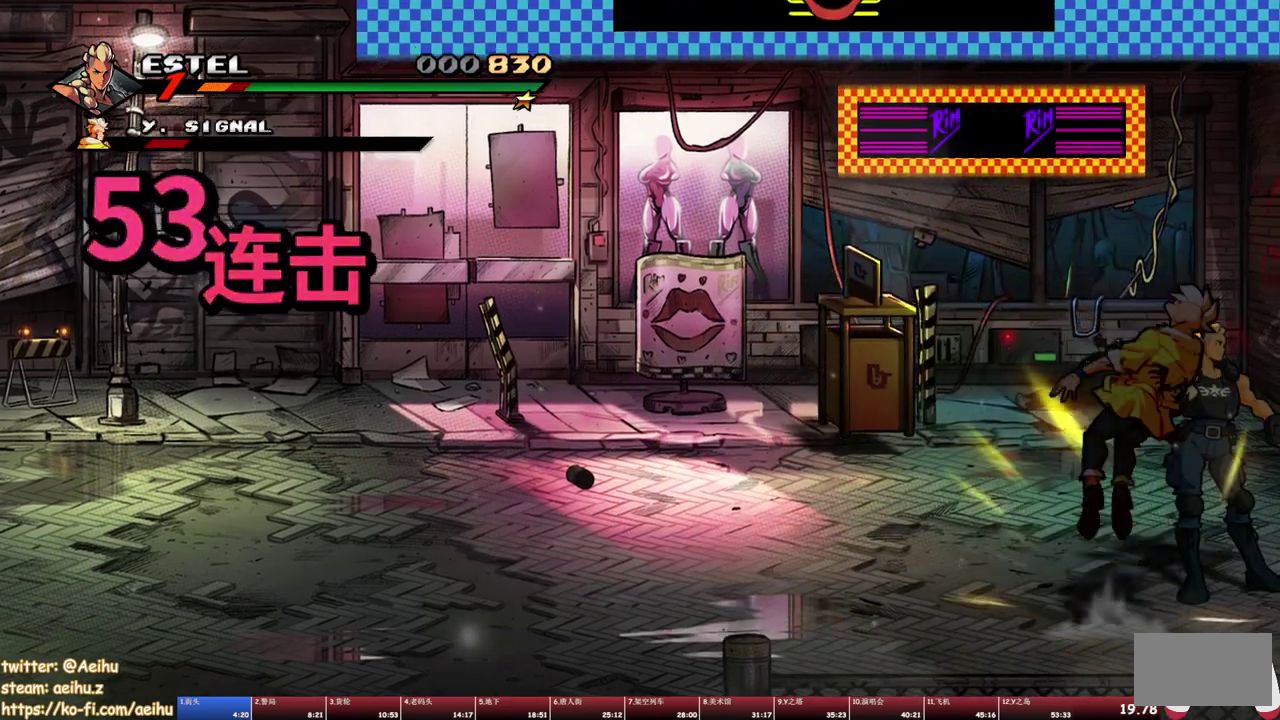
{"buttons": [], "events": [[50, "TRIANGLE", "down"], [117, "TRIANGLE", "up"]]}
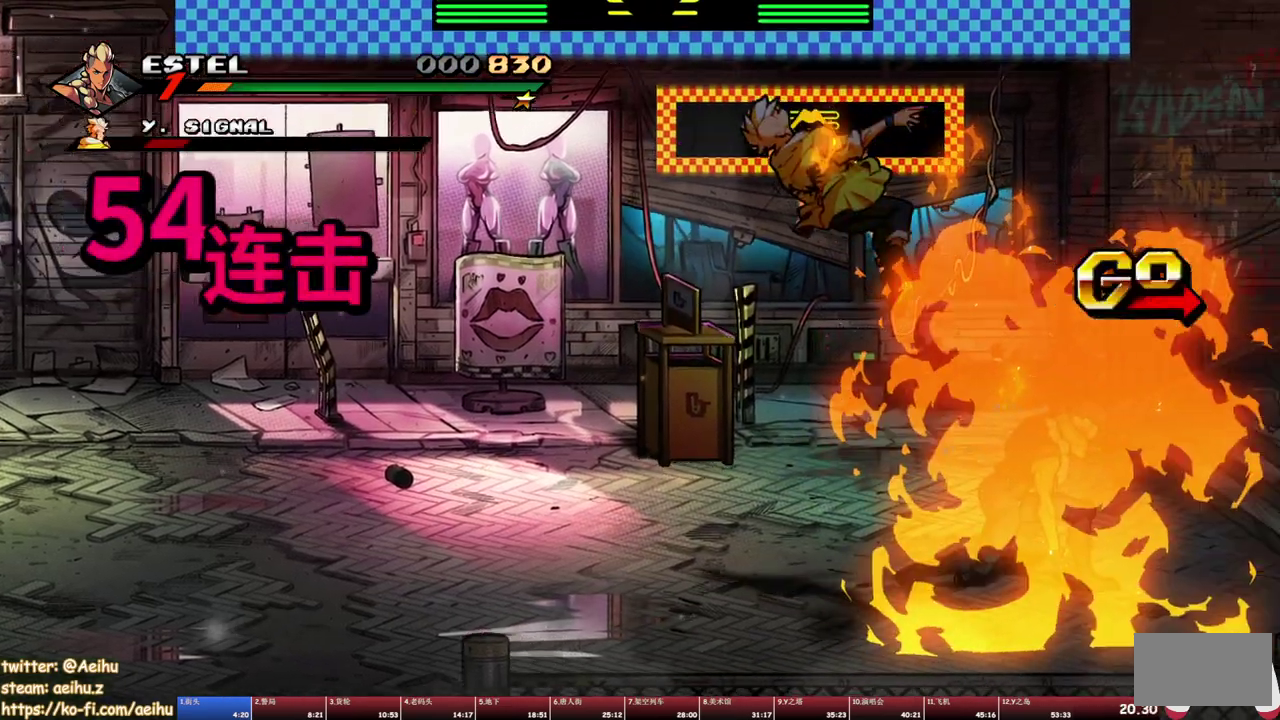
{"buttons": ["SQUARE", "DPAD_RIGHT"], "events": [[67, "DPAD_RIGHT", "down"], [83, "SQUARE", "down"], [133, "DPAD_RIGHT", "up"], [167, "SQUARE", "up"], [200, "DPAD_RIGHT", "down"], [217, "SQUARE", "down"], [300, "DPAD_RIGHT", "up"], [300, "SQUARE", "up"], [350, "SQUARE", "down"], [383, "DPAD_RIGHT", "down"], [433, "DPAD_RIGHT", "up"], [433, "SQUARE", "up"], [483, "SQUARE", "down"], [500, "DPAD_RIGHT", "down"]]}
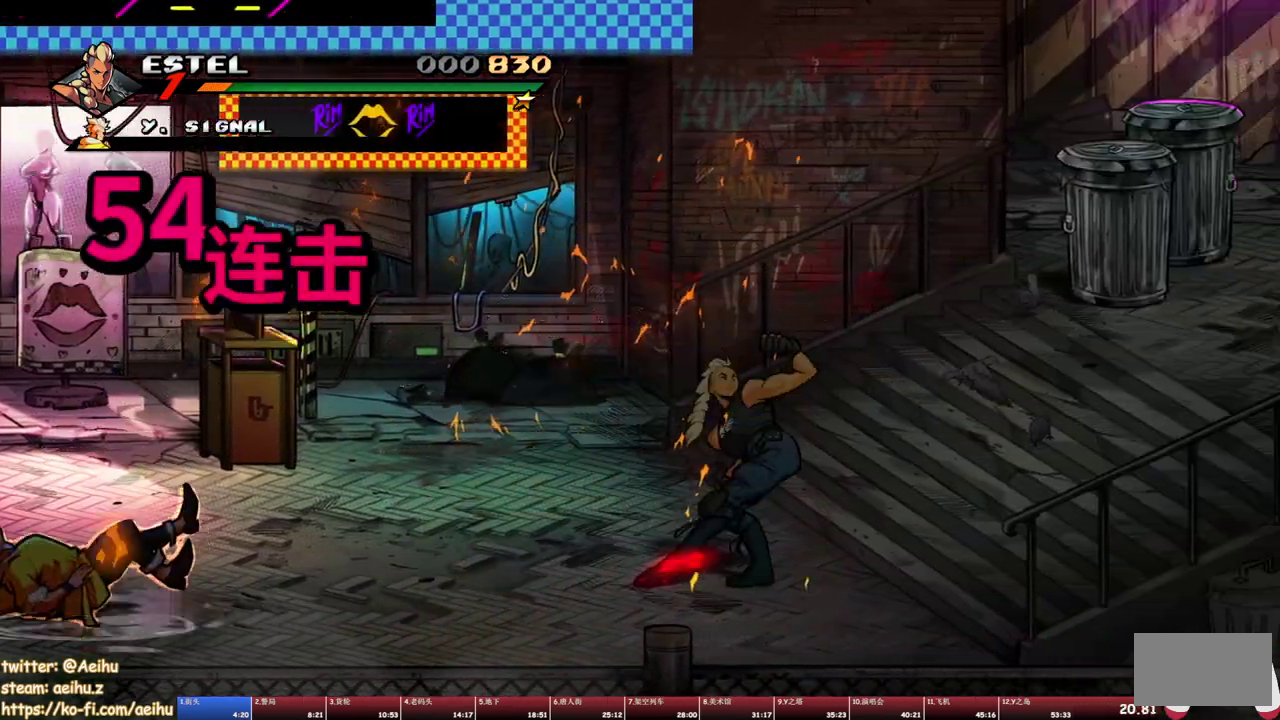
{"buttons": [], "events": [[67, "DPAD_RIGHT", "up"], [67, "SQUARE", "up"], [133, "DPAD_RIGHT", "down"], [133, "SQUARE", "down"], [183, "DPAD_RIGHT", "up"], [200, "SQUARE", "up"], [250, "DPAD_RIGHT", "down"], [283, "SQUARE", "down"], [317, "DPAD_RIGHT", "up"], [350, "SQUARE", "up"], [383, "DPAD_RIGHT", "down"], [417, "SQUARE", "down"], [467, "DPAD_RIGHT", "up"], [483, "SQUARE", "up"]]}
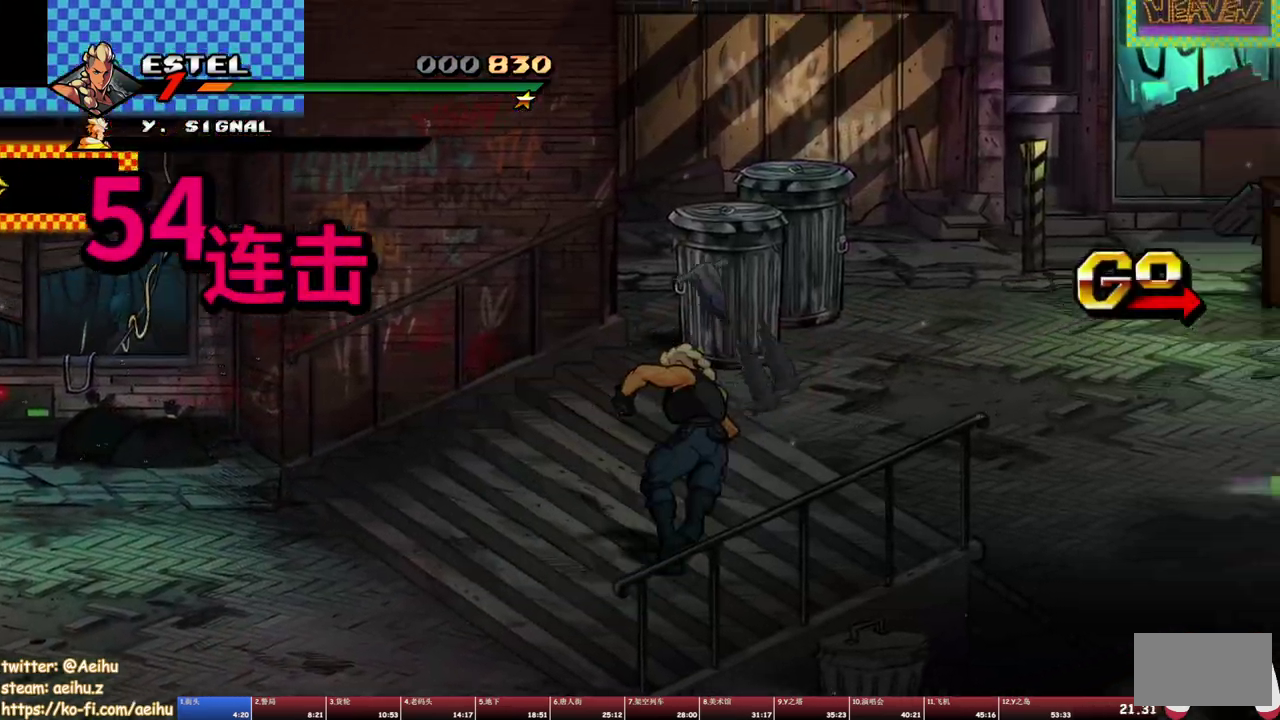
{"buttons": ["SQUARE"], "events": [[17, "DPAD_RIGHT", "down"], [33, "SQUARE", "down"], [100, "DPAD_RIGHT", "up"], [133, "SQUARE", "up"], [183, "DPAD_RIGHT", "down"], [183, "SQUARE", "down"], [250, "DPAD_RIGHT", "up"], [267, "SQUARE", "up"], [350, "DPAD_RIGHT", "down"], [350, "SQUARE", "down"], [417, "DPAD_RIGHT", "up"], [417, "SQUARE", "up"], [500, "SQUARE", "down"]]}
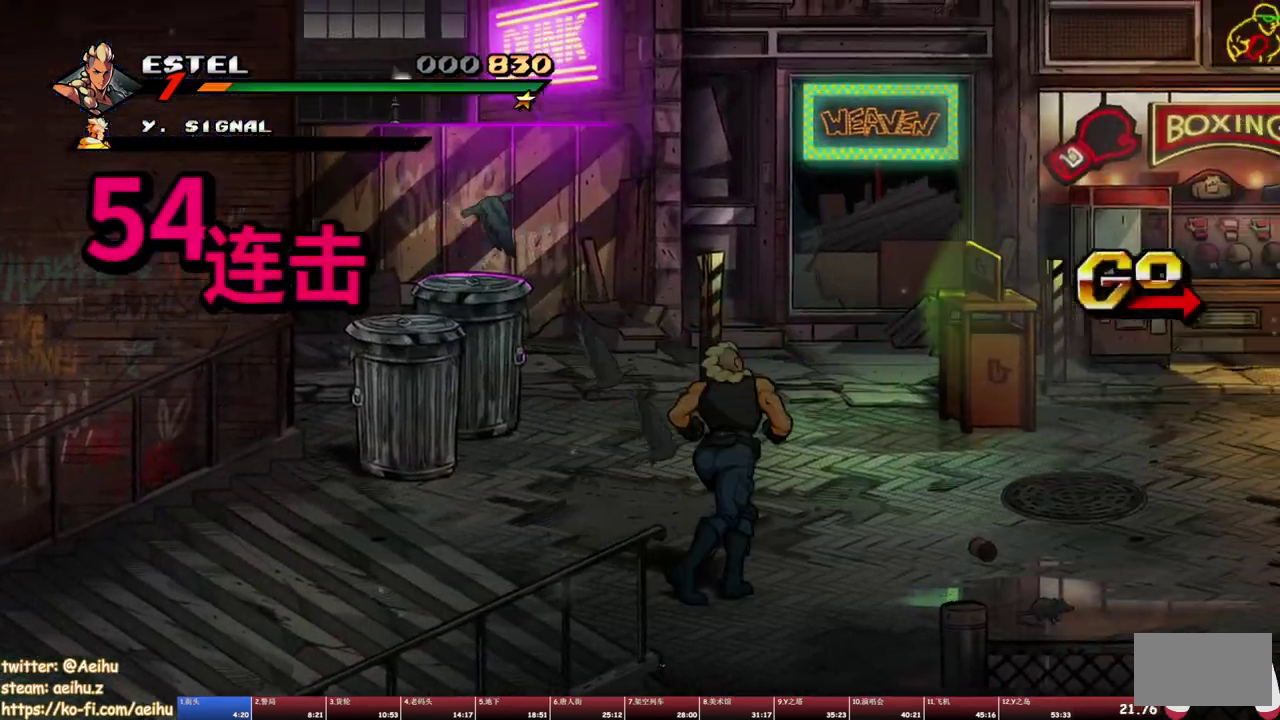
{"buttons": [], "events": [[17, "DPAD_RIGHT", "down"], [50, "SQUARE", "up"], [83, "DPAD_RIGHT", "up"], [100, "SQUARE", "down"], [150, "DPAD_RIGHT", "down"], [250, "DPAD_RIGHT", "up"], [317, "DPAD_RIGHT", "down"], [333, "SQUARE", "up"], [400, "DPAD_RIGHT", "up"]]}
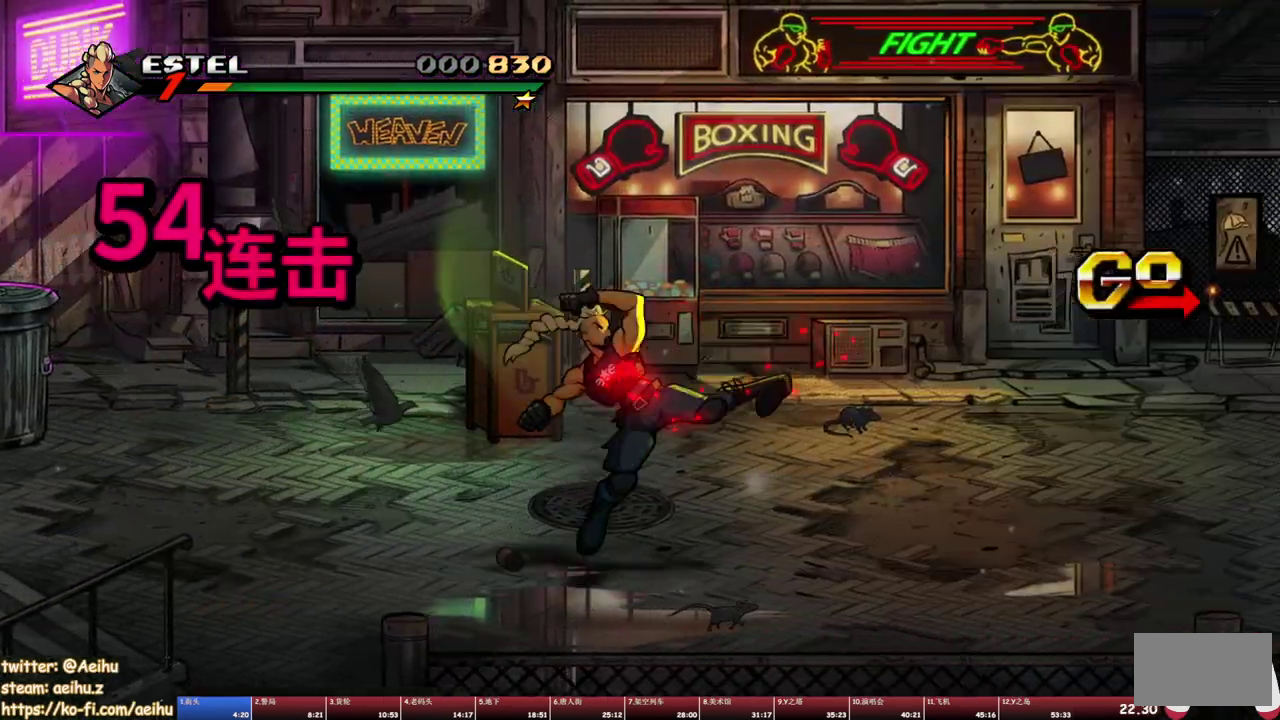
{"buttons": ["DPAD_RIGHT"], "events": [[50, "DPAD_RIGHT", "down"], [183, "CROSS", "down"], [283, "CROSS", "up"]]}
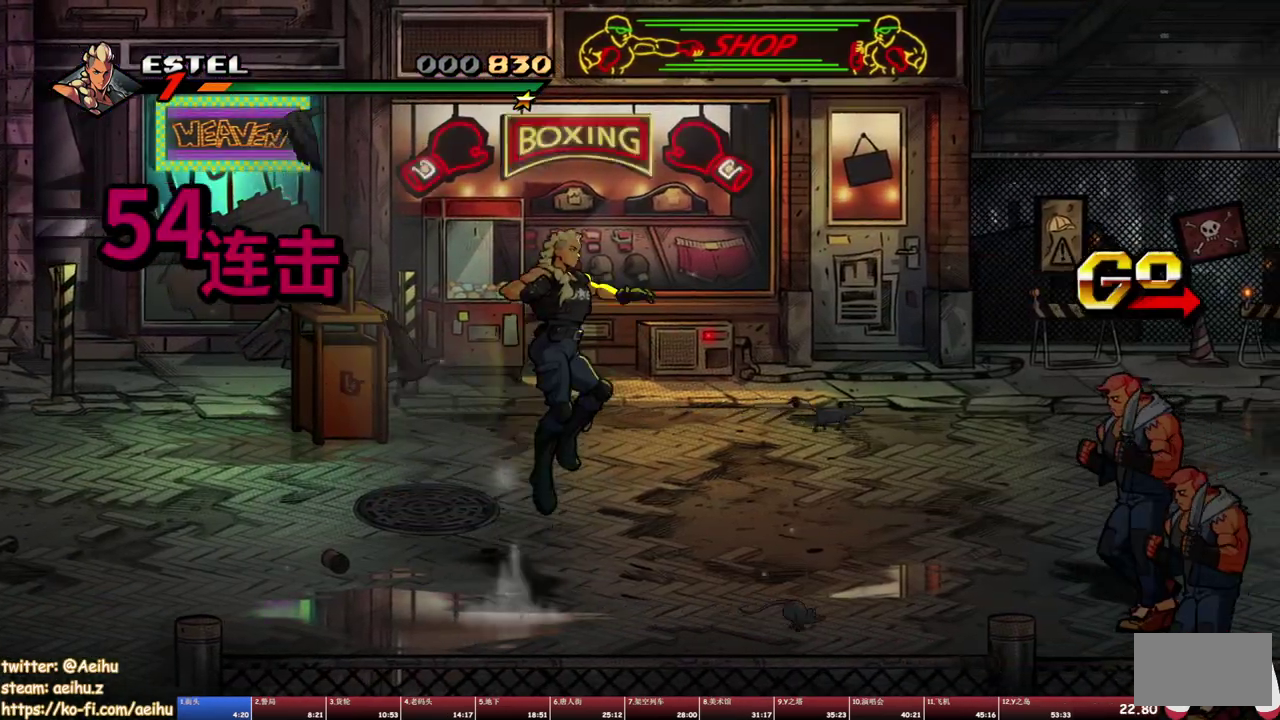
{"buttons": ["DPAD_DOWN", "DPAD_RIGHT"], "events": [[183, "DPAD_RIGHT", "up"], [267, "DPAD_DOWN", "down"], [367, "DPAD_RIGHT", "down"]]}